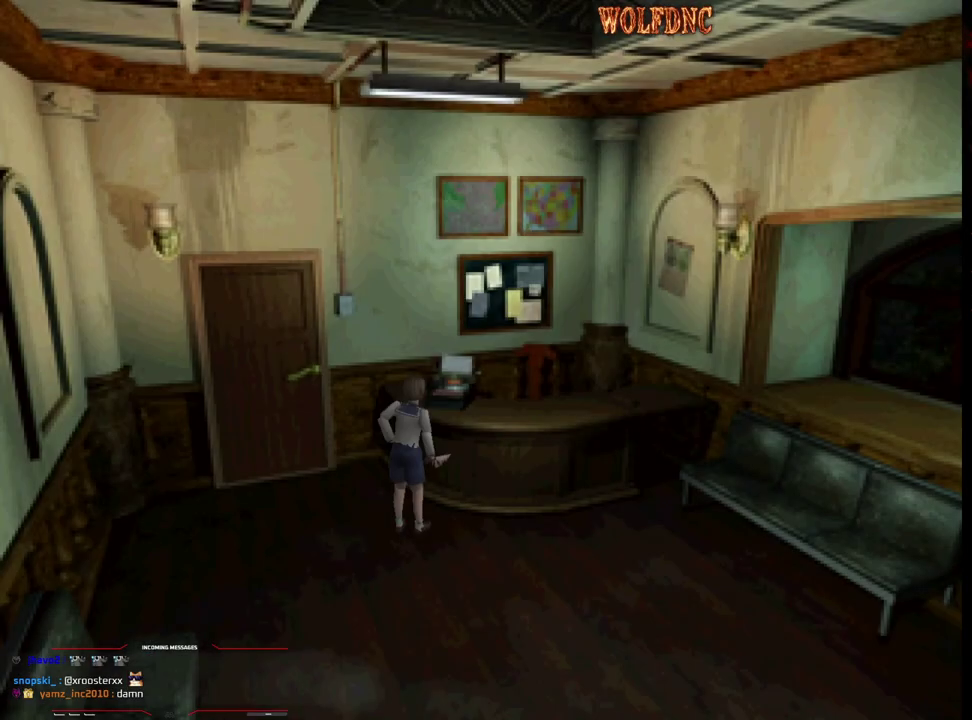
Gameplay with a controller (PlayStation layout); each line is a JSON object with the inputs held at the frame after it. "events" lists button and stick changes between this image and that frame as [ms after this image, input, new state], when the widget could be followed in between. Not read: L3 R3.
{"buttons": ["DPAD_DOWN"], "events": [[483, "DPAD_DOWN", "down"]]}
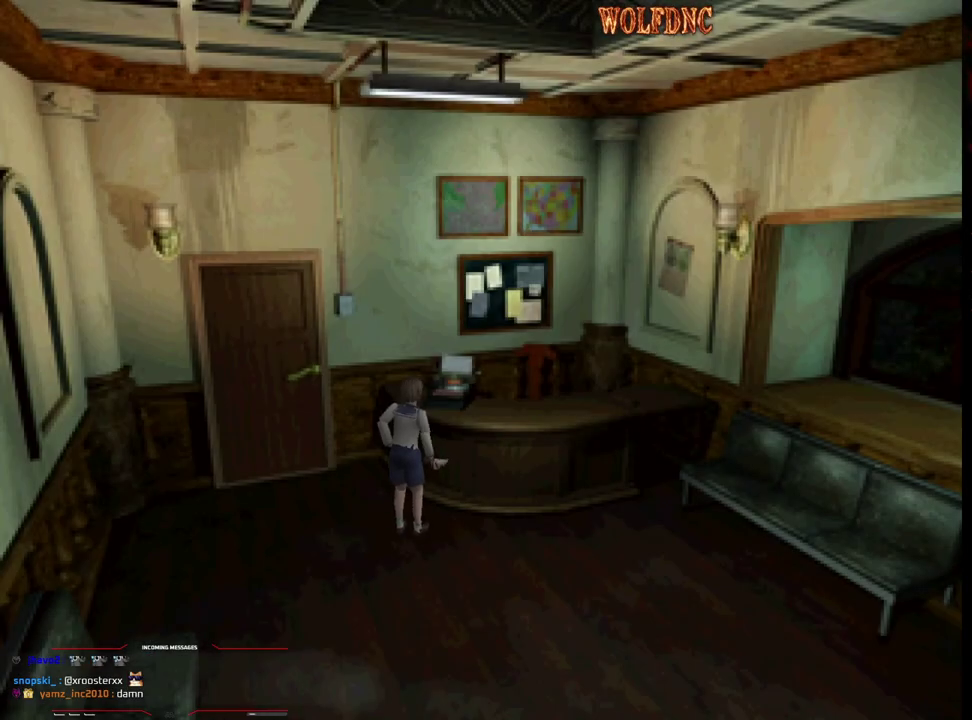
{"buttons": ["SQUARE", "DPAD_UP", "DPAD_LEFT"], "events": [[83, "SQUARE", "down"], [167, "DPAD_DOWN", "up"], [167, "SQUARE", "up"], [267, "DPAD_LEFT", "down"], [317, "DPAD_UP", "down"], [317, "SQUARE", "down"]]}
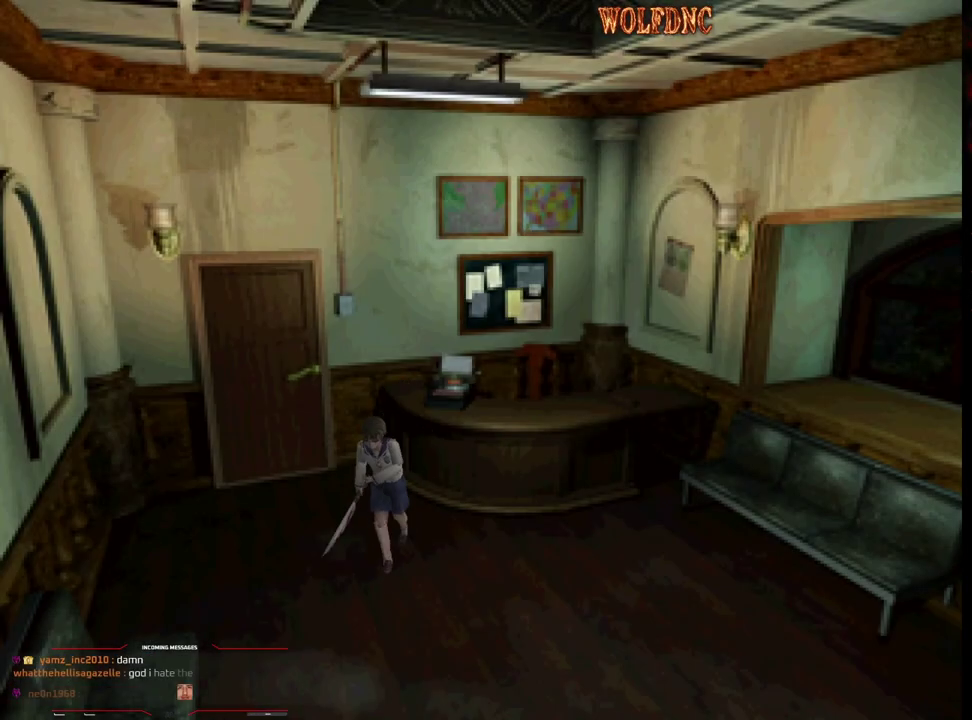
{"buttons": ["SQUARE", "DPAD_UP"], "events": [[50, "DPAD_LEFT", "up"]]}
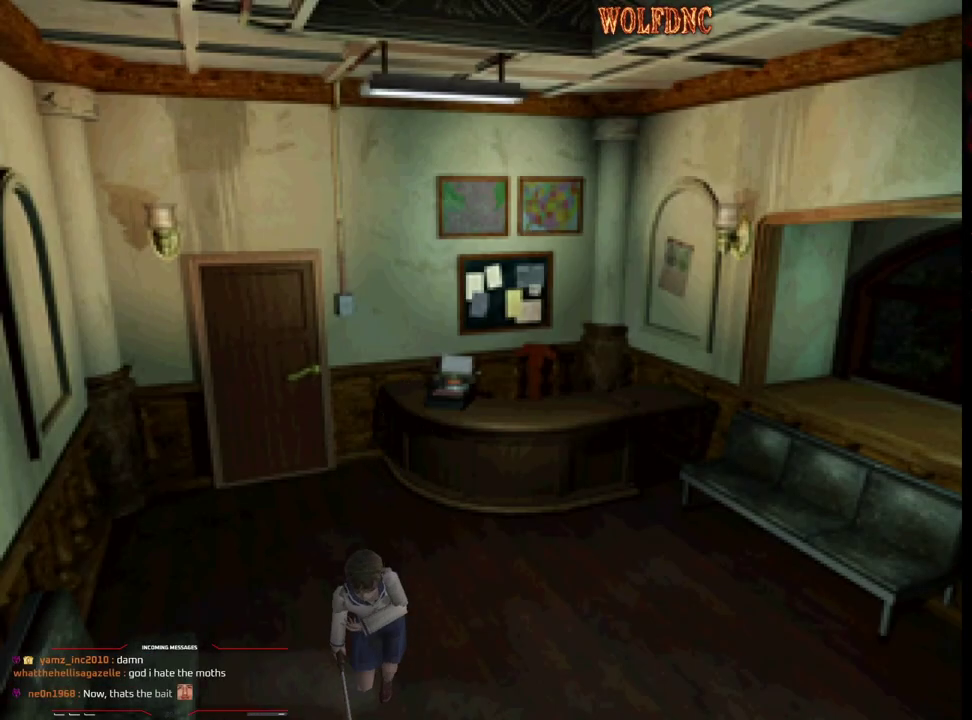
{"buttons": ["SQUARE", "DPAD_UP"], "events": []}
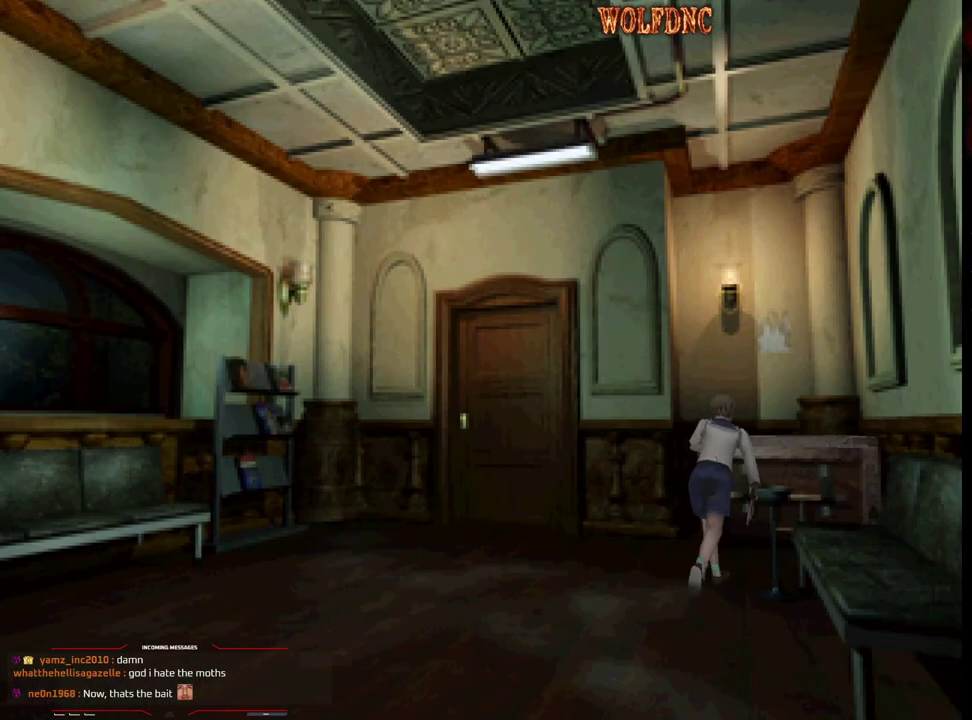
{"buttons": [], "events": [[33, "DPAD_LEFT", "down"], [83, "DPAD_LEFT", "up"], [133, "CROSS", "down"], [217, "CROSS", "up"], [267, "CROSS", "down"], [417, "SQUARE", "up"], [450, "DPAD_UP", "up"], [500, "CROSS", "up"]]}
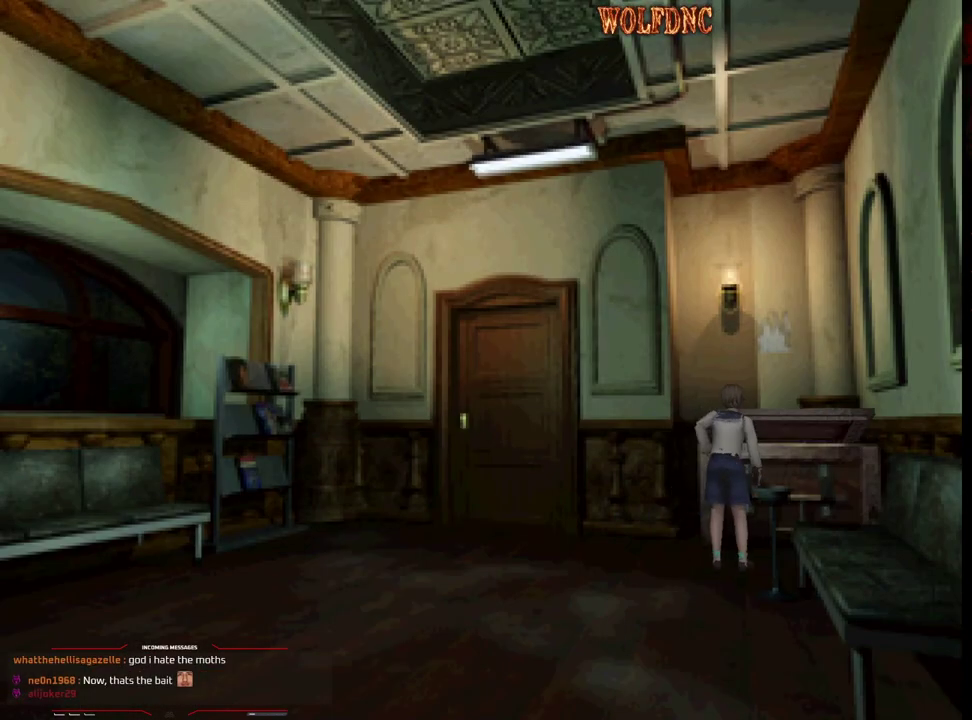
{"buttons": [], "events": [[33, "CROSS", "down"], [183, "CROSS", "up"]]}
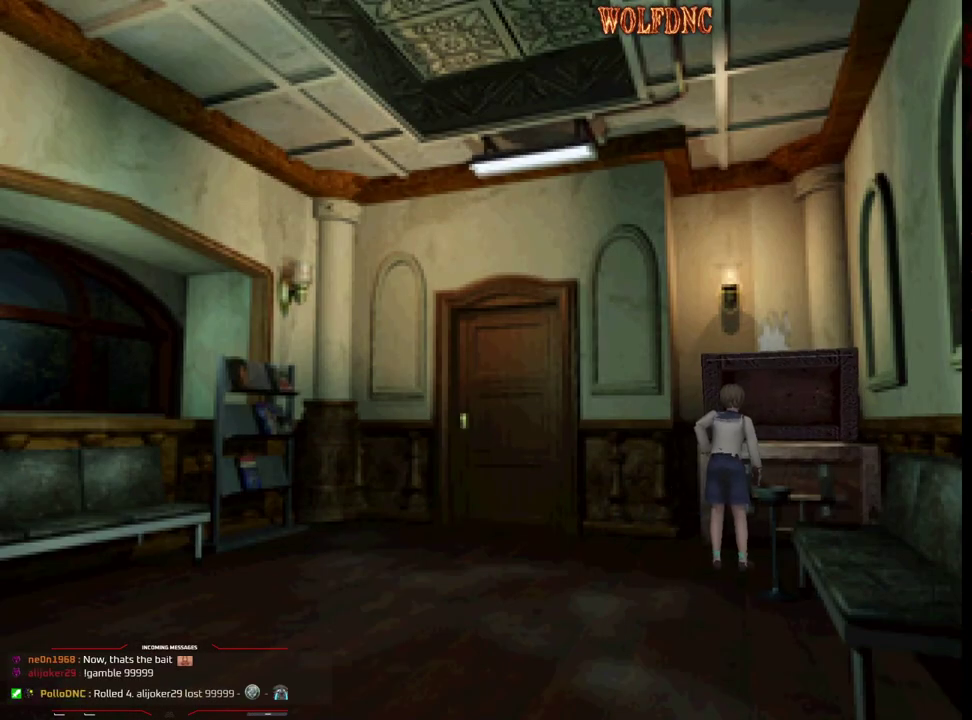
{"buttons": [], "events": []}
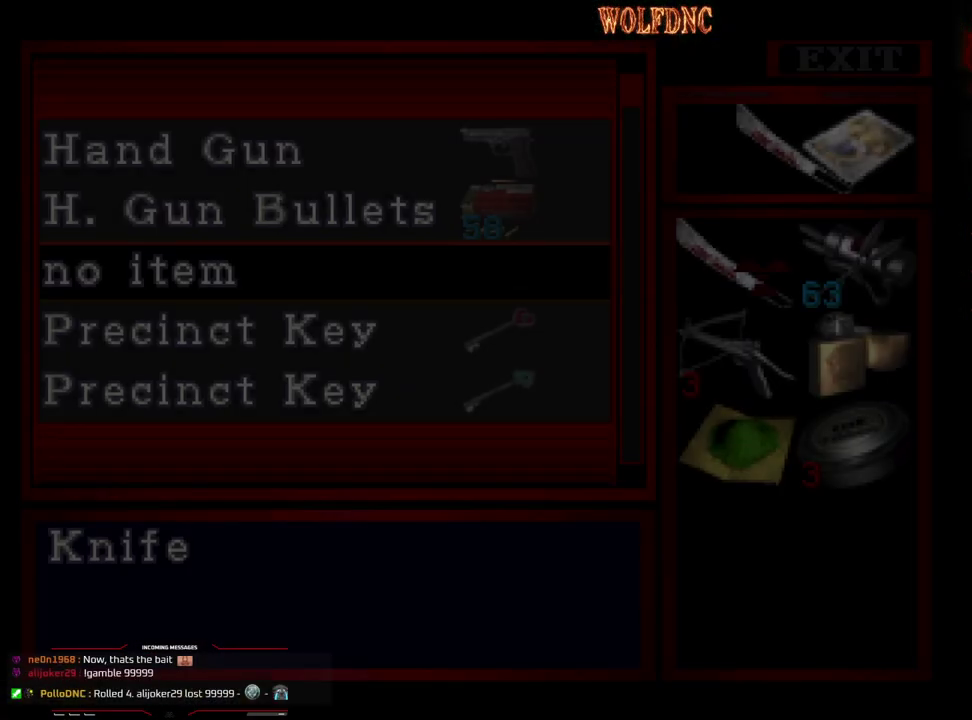
{"buttons": [], "events": [[317, "DPAD_DOWN", "down"], [367, "DPAD_DOWN", "up"], [450, "DPAD_DOWN", "down"], [500, "DPAD_DOWN", "up"]]}
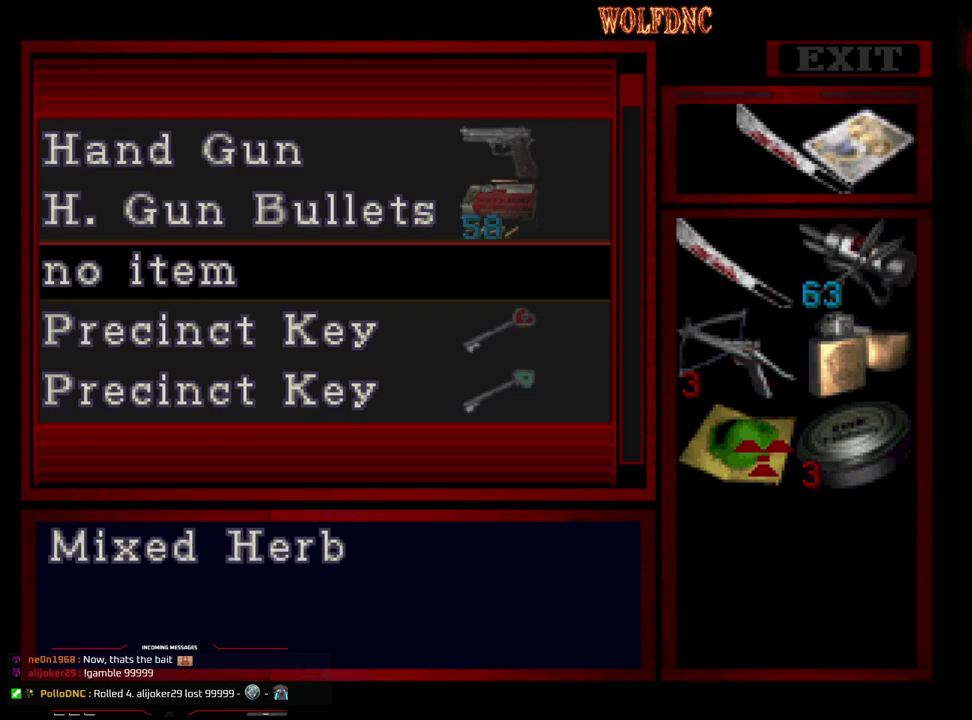
{"buttons": [], "events": [[50, "DPAD_RIGHT", "down"], [100, "CROSS", "down"], [100, "DPAD_RIGHT", "up"], [183, "CROSS", "up"], [283, "CROSS", "down"], [383, "CROSS", "up"]]}
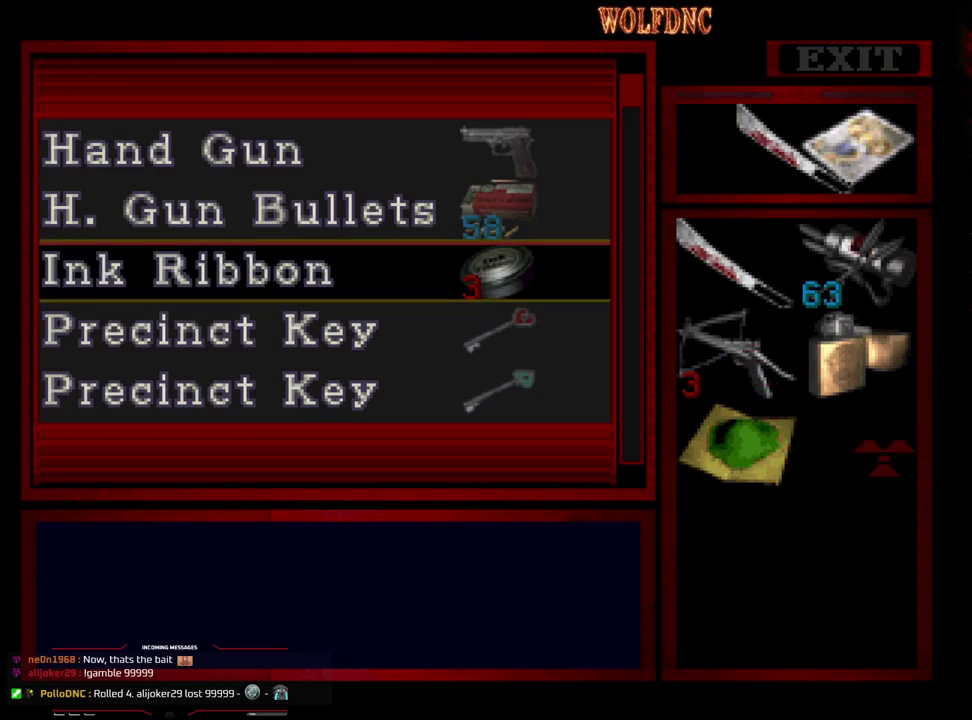
{"buttons": [], "events": [[17, "CROSS", "down"], [117, "CROSS", "up"], [350, "DPAD_UP", "down"], [483, "DPAD_UP", "up"]]}
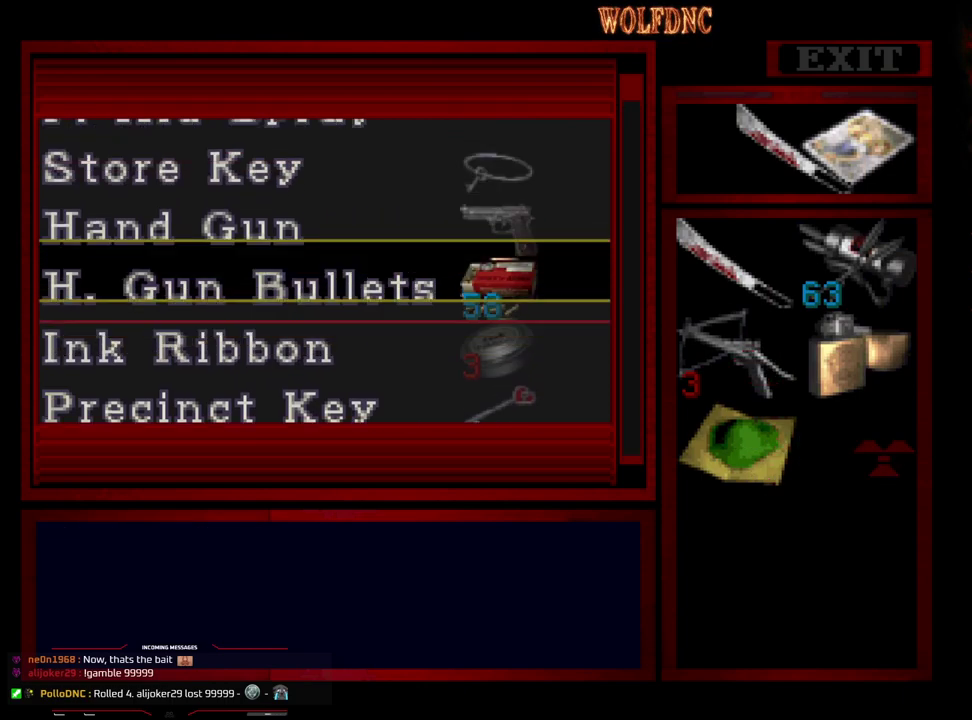
{"buttons": ["DPAD_UP"], "events": [[367, "DPAD_UP", "down"]]}
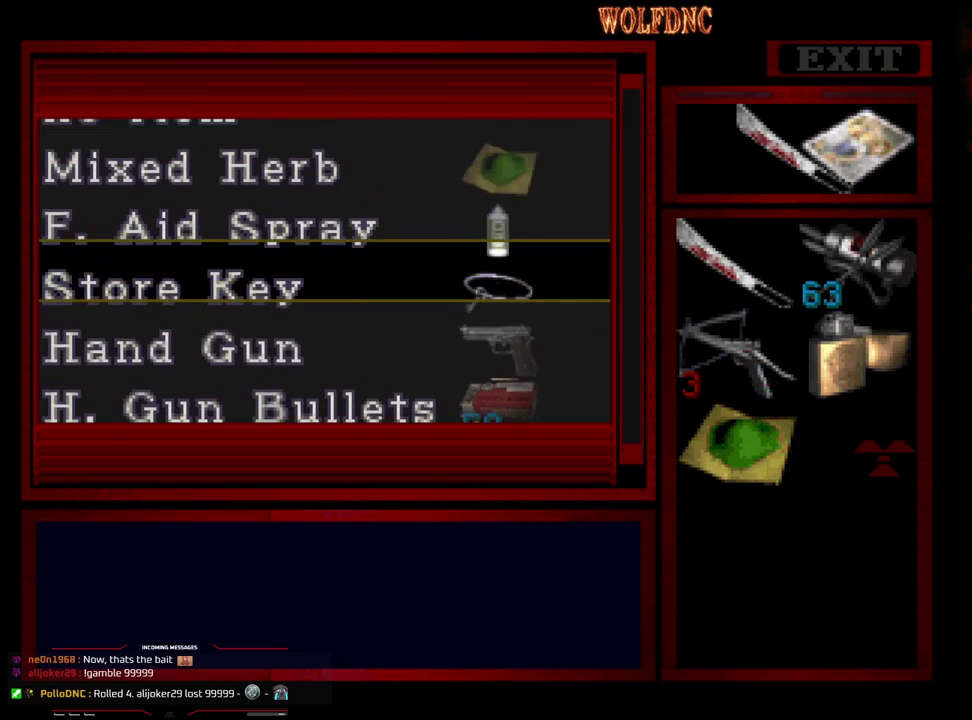
{"buttons": [], "events": [[150, "DPAD_UP", "up"]]}
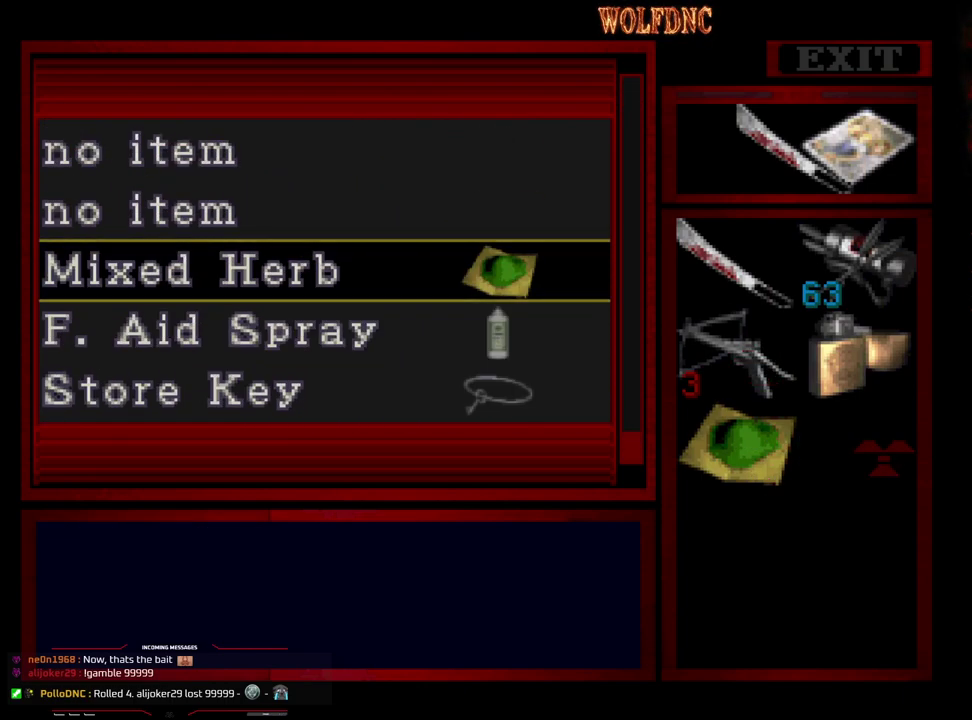
{"buttons": ["DPAD_DOWN"], "events": [[250, "CROSS", "down"], [350, "CROSS", "up"], [433, "DPAD_DOWN", "down"]]}
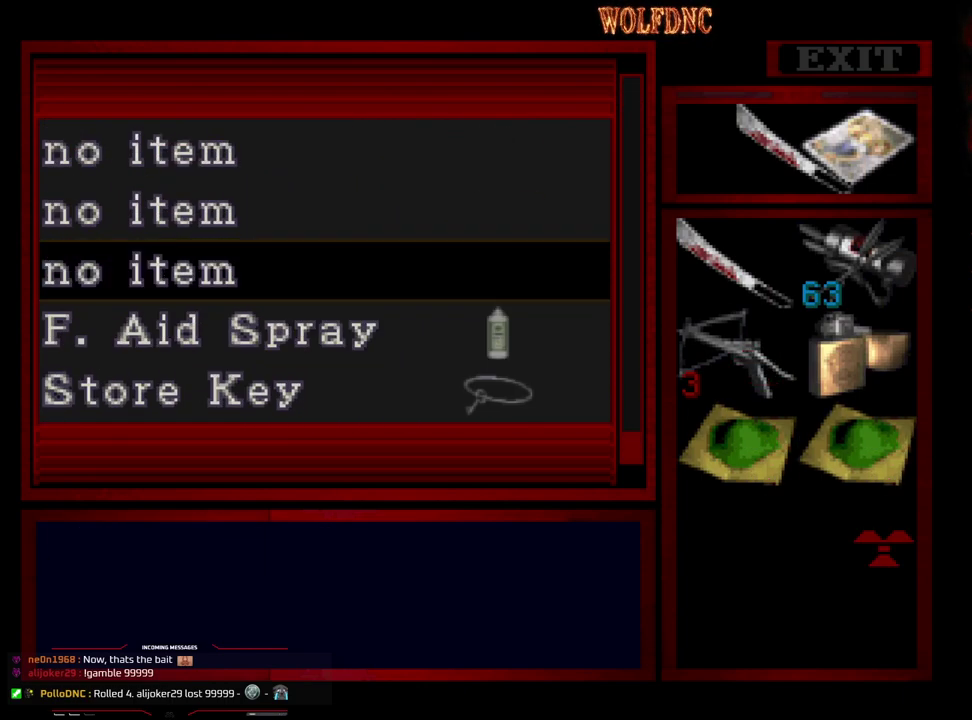
{"buttons": ["SQUARE", "DPAD_DOWN"], "events": [[83, "SQUARE", "down"], [167, "SQUARE", "up"], [450, "SQUARE", "down"]]}
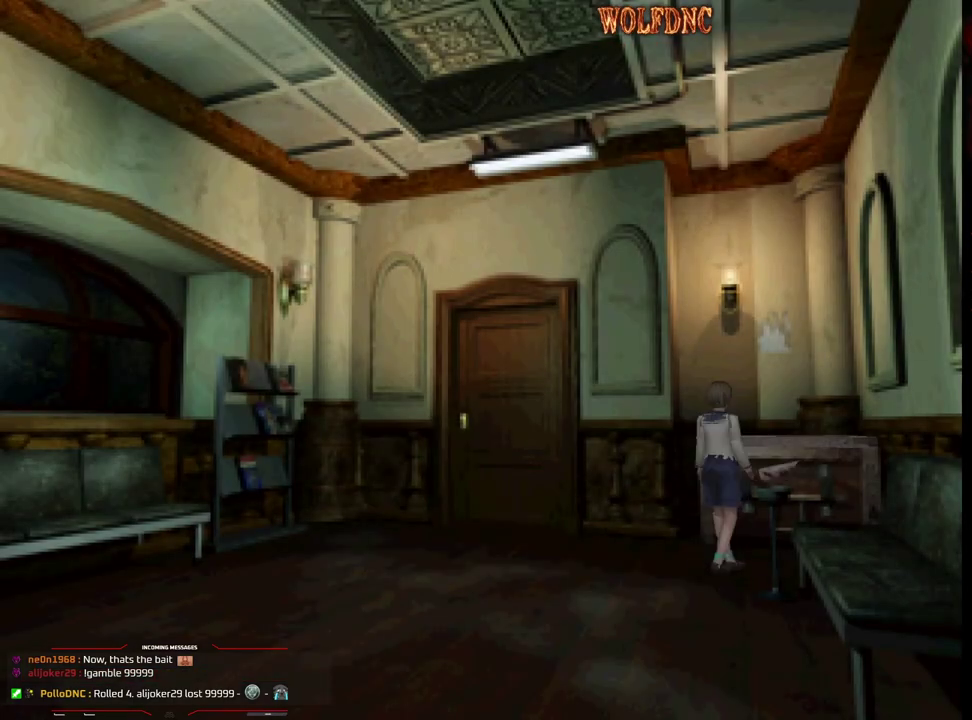
{"buttons": ["SQUARE", "DPAD_UP"], "events": [[50, "DPAD_DOWN", "up"], [50, "SQUARE", "up"], [150, "DPAD_UP", "down"], [183, "SQUARE", "down"]]}
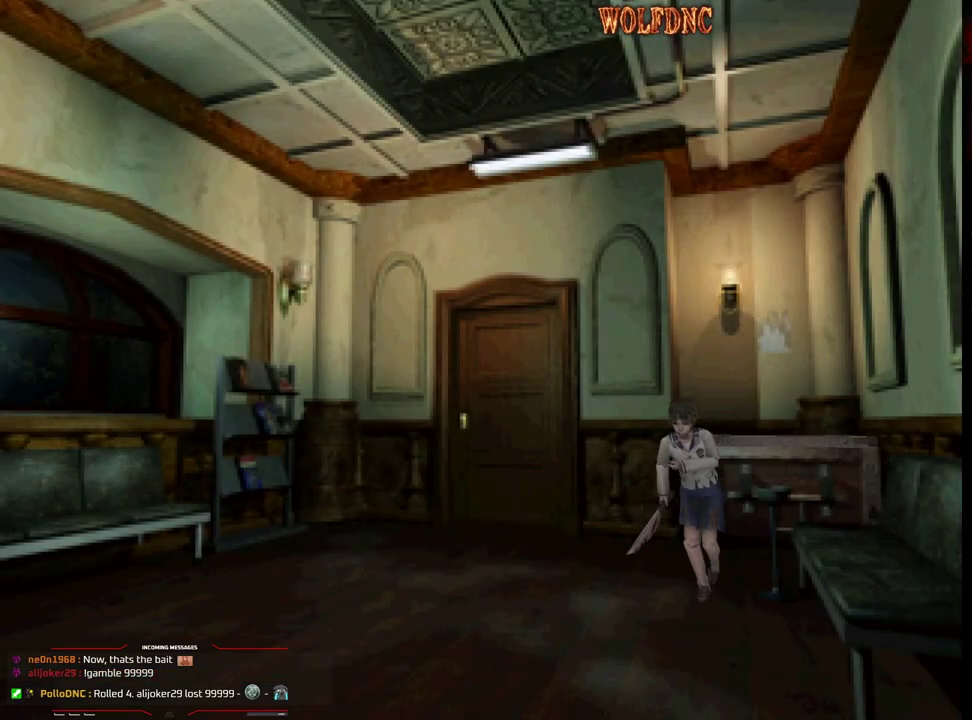
{"buttons": ["SQUARE", "DPAD_UP"], "events": [[17, "DPAD_LEFT", "down"], [150, "DPAD_LEFT", "up"]]}
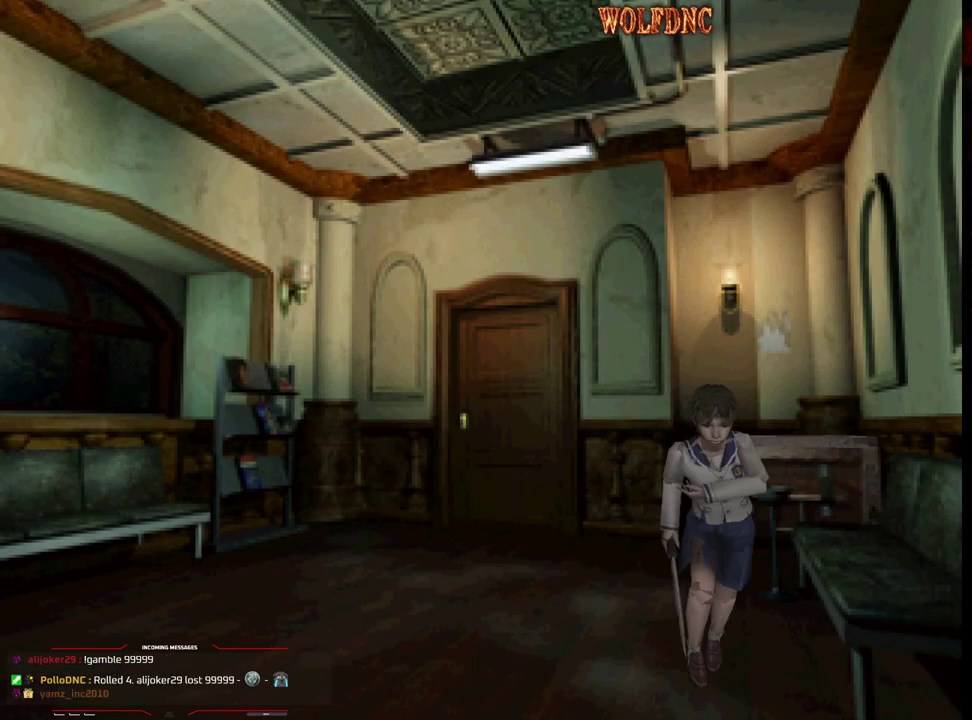
{"buttons": ["SQUARE", "DPAD_UP", "DPAD_RIGHT"], "events": [[450, "DPAD_RIGHT", "down"]]}
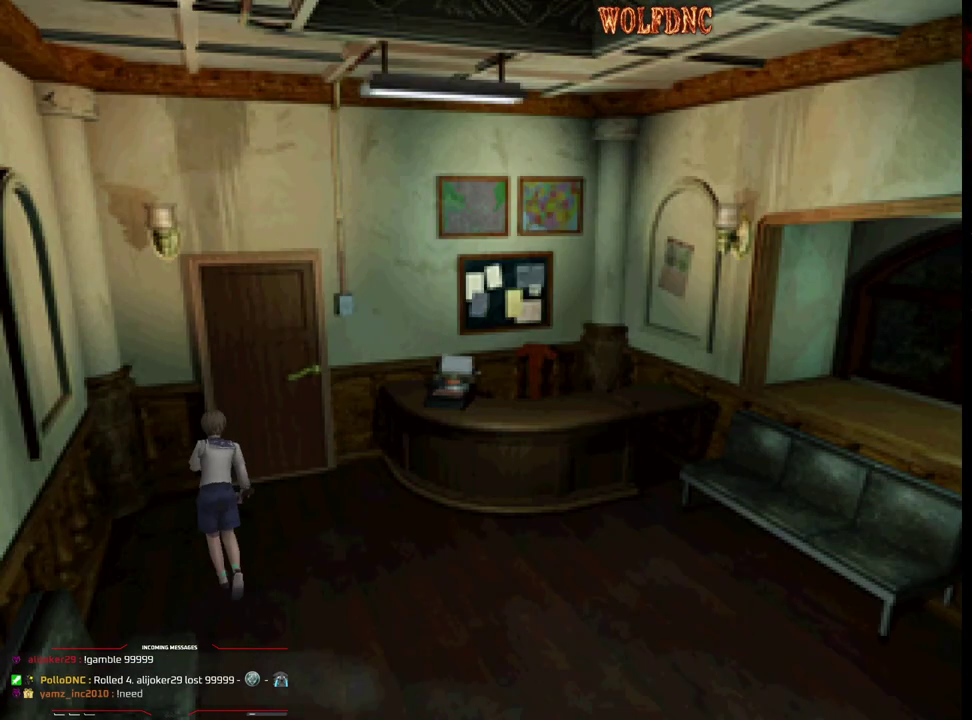
{"buttons": ["CROSS", "SQUARE", "DPAD_UP"], "events": [[50, "DPAD_RIGHT", "up"], [133, "CROSS", "down"]]}
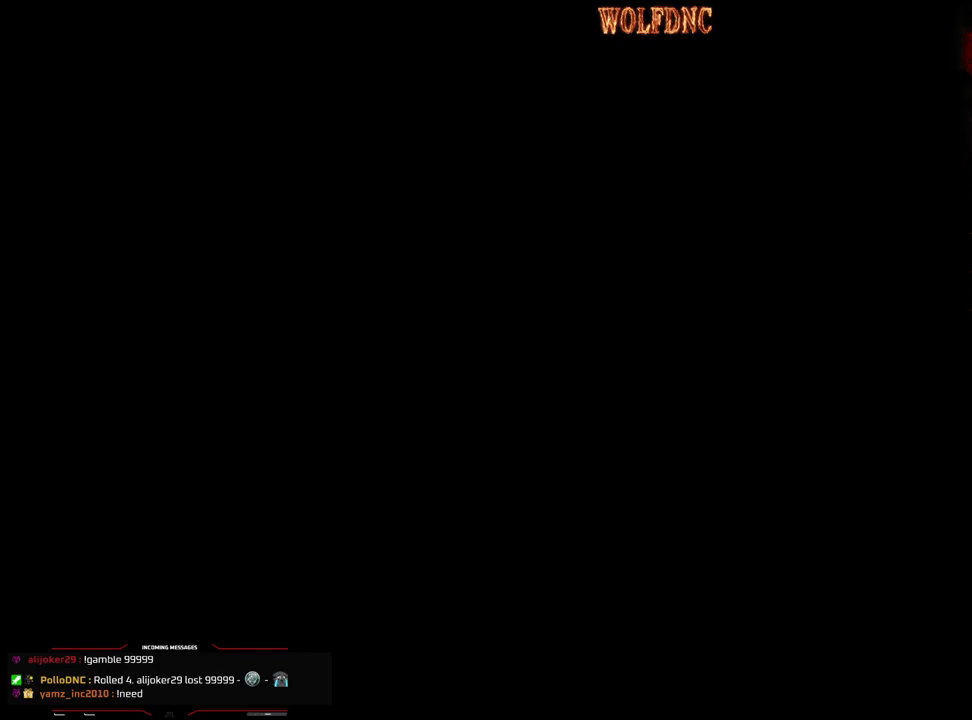
{"buttons": [], "events": [[67, "CROSS", "up"], [200, "DPAD_UP", "up"], [200, "SQUARE", "up"]]}
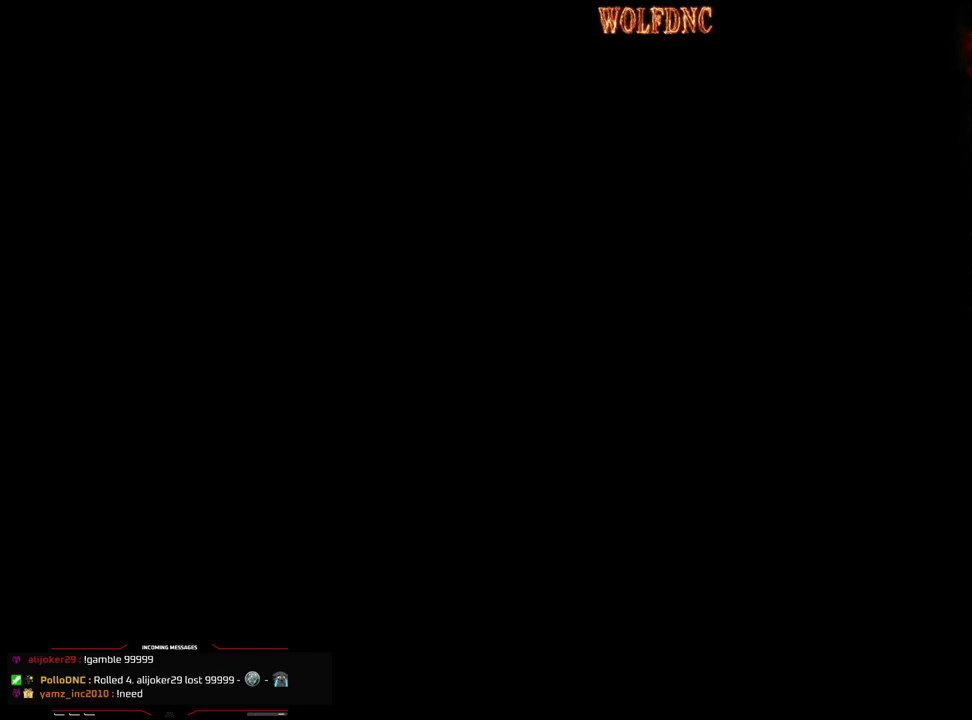
{"buttons": [], "events": []}
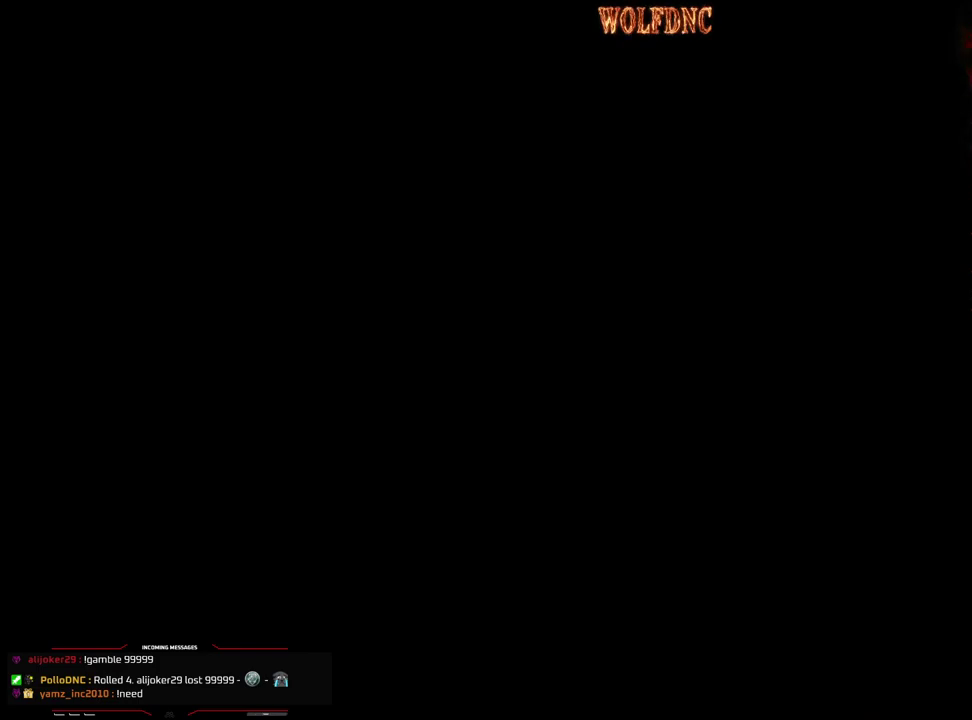
{"buttons": [], "events": []}
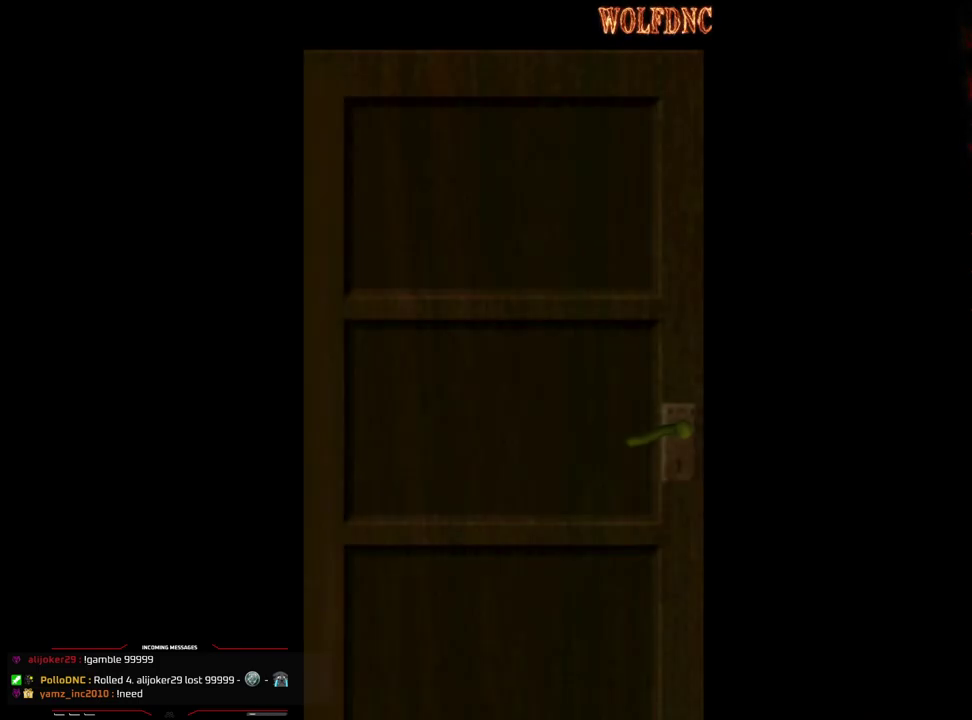
{"buttons": ["DPAD_RIGHT"], "events": [[433, "DPAD_RIGHT", "down"]]}
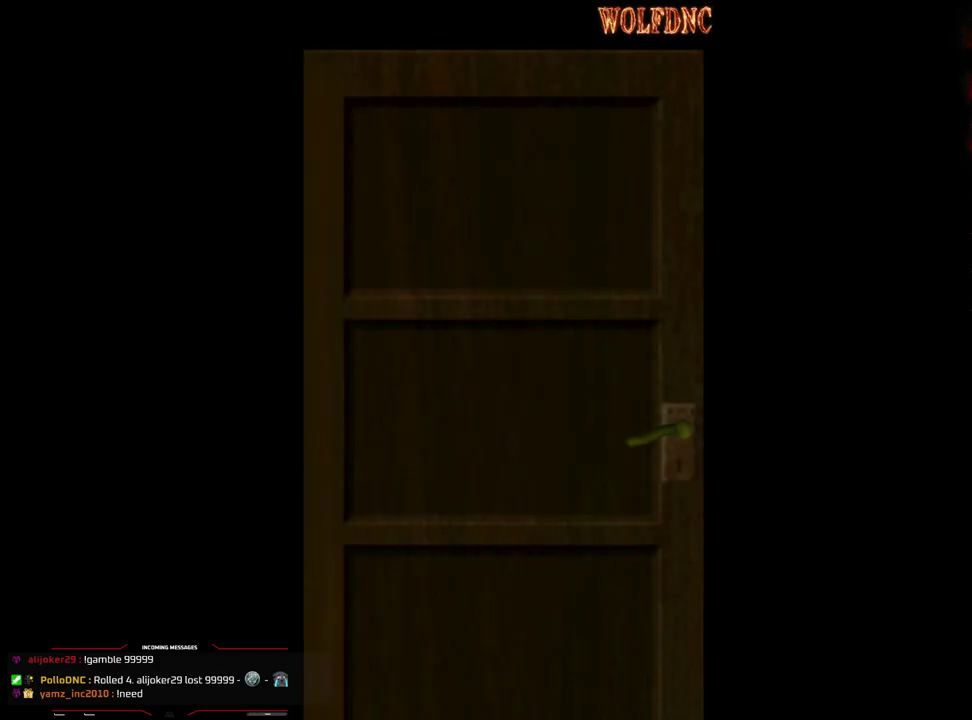
{"buttons": ["DPAD_RIGHT"], "events": []}
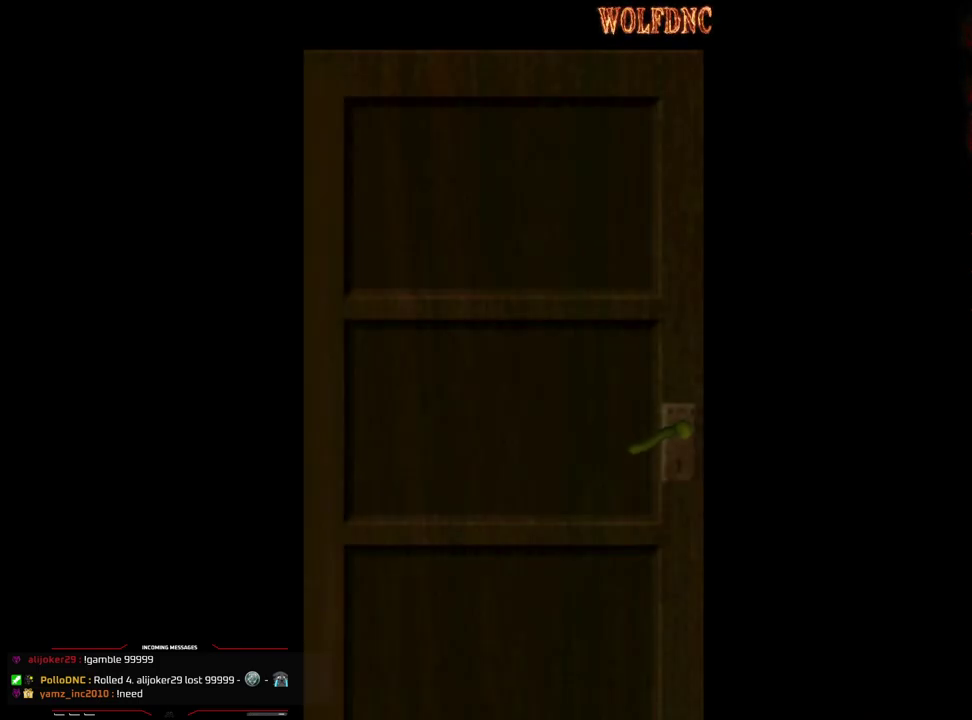
{"buttons": ["CROSS"], "events": [[467, "CROSS", "down"], [467, "DPAD_RIGHT", "up"]]}
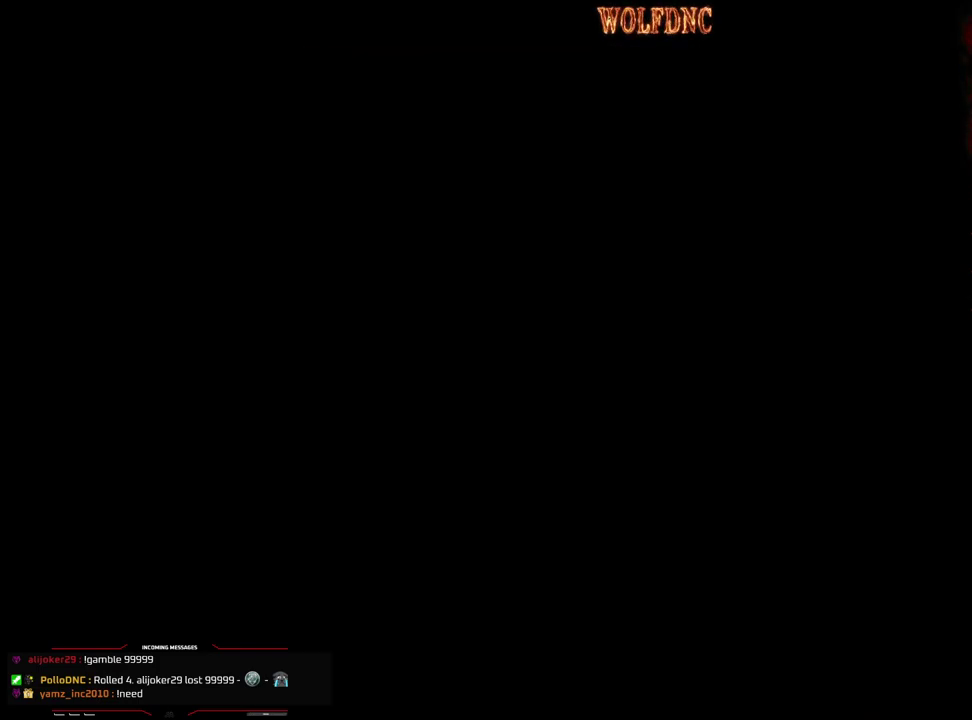
{"buttons": ["SQUARE", "DPAD_UP", "DPAD_LEFT"], "events": [[67, "CROSS", "up"], [117, "DPAD_UP", "down"], [167, "DPAD_RIGHT", "down"], [167, "SQUARE", "down"], [300, "DPAD_RIGHT", "up"], [350, "DPAD_LEFT", "down"]]}
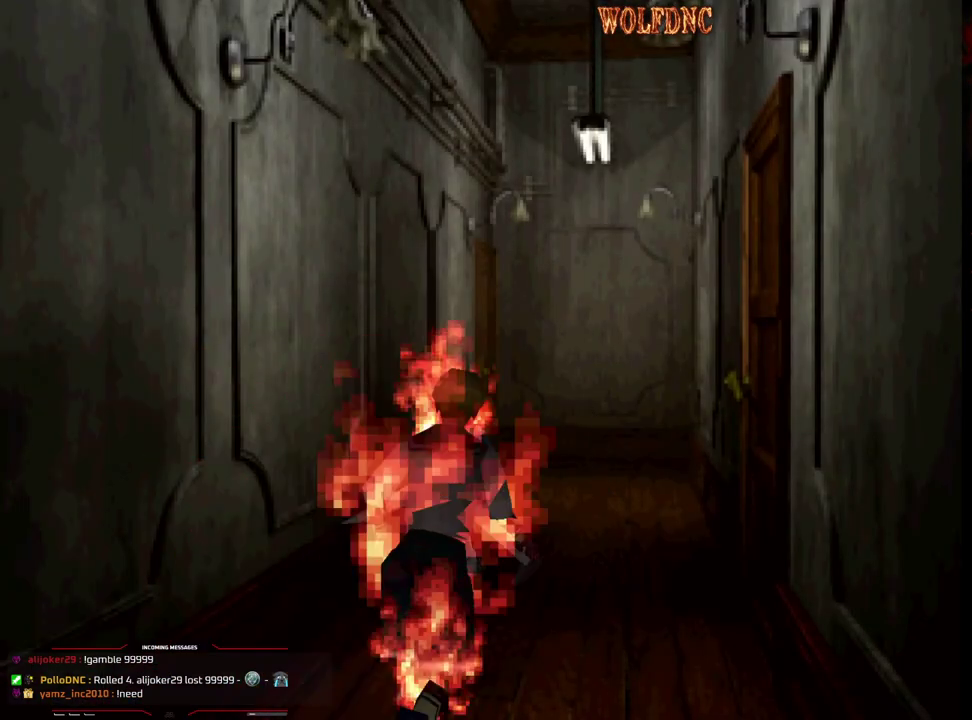
{"buttons": ["DPAD_LEFT"], "events": [[367, "DPAD_UP", "up"], [417, "SQUARE", "up"]]}
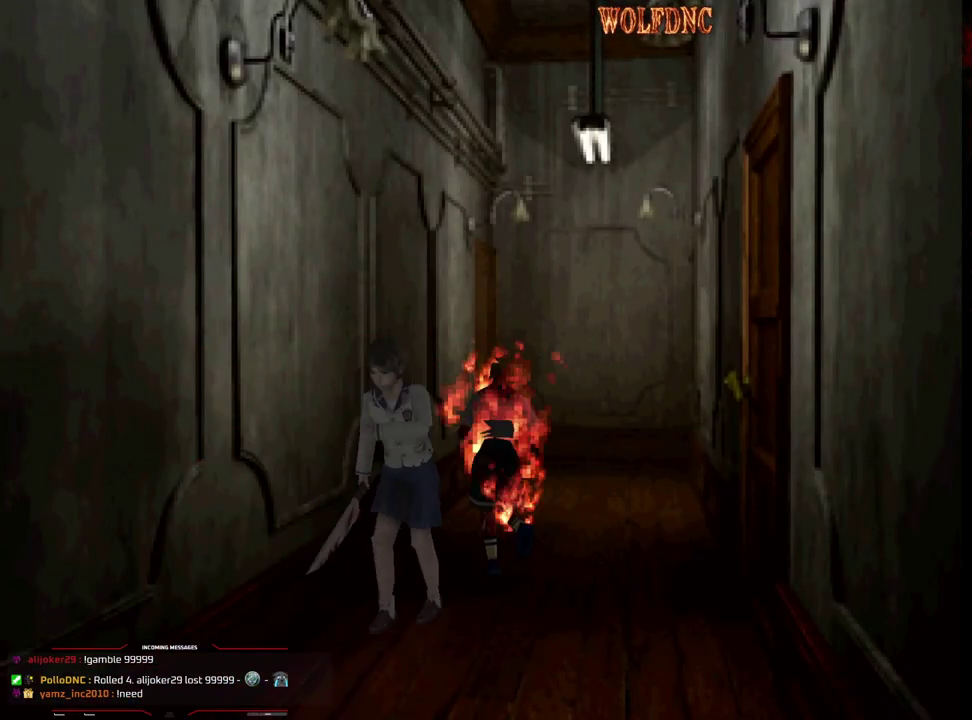
{"buttons": ["CIRCLE"], "events": [[100, "DPAD_DOWN", "down"], [150, "DPAD_LEFT", "up"], [150, "SQUARE", "down"], [283, "DPAD_DOWN", "up"], [283, "SQUARE", "up"], [467, "CIRCLE", "down"]]}